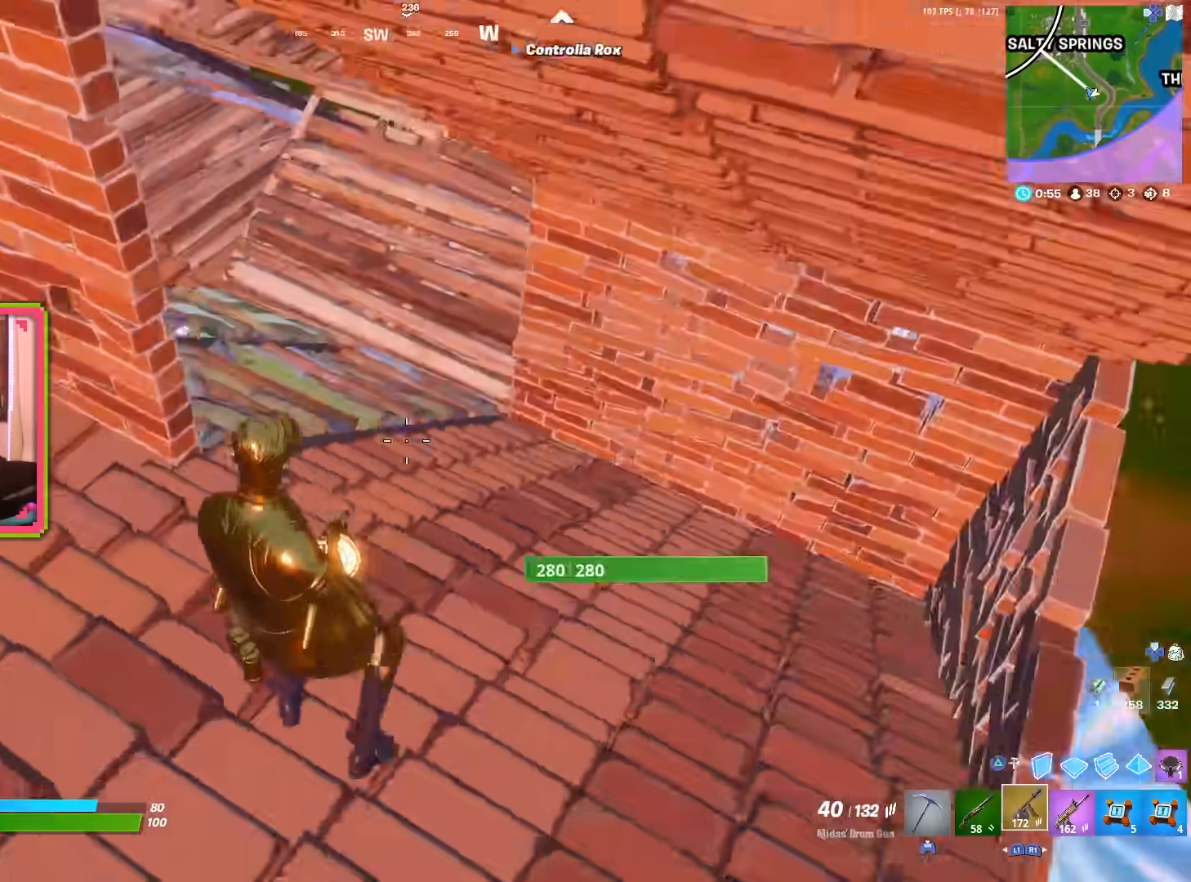
Gameplay with a controller (PlayStation layout); each line is a JSON object with the inputs held at the frame after it. "events" lists button and stick changes between this image and that frame as [ms after this image, input, new state], when the widget could be followed in between. Not read: TOUCHPAD.
{"buttons": [], "left_stick": "up-right", "right_stick": "up-left", "events": [[83, "left_stick", "up-right"], [100, "R2", "down"], [100, "right_stick", "left"], [167, "right_stick", "center"], [333, "right_stick", "up"], [417, "R2", "up"], [417, "right_stick", "center"], [500, "right_stick", "up-left"]]}
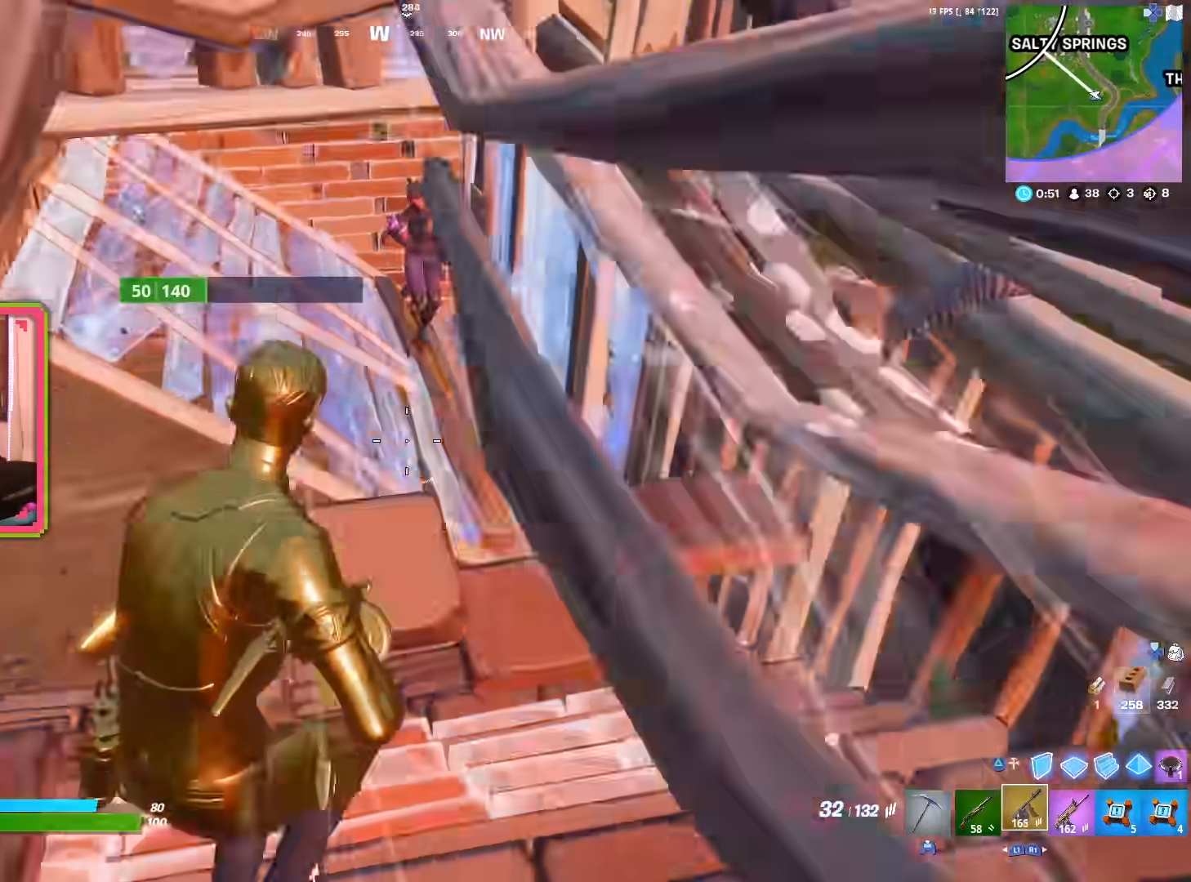
{"buttons": ["R2"], "left_stick": "up-right", "right_stick": "right", "events": [[33, "left_stick", "up"], [67, "right_stick", "center"], [133, "left_stick", "up-left"], [233, "right_stick", "up-right"], [267, "R2", "down"], [350, "left_stick", "up-right"], [467, "right_stick", "right"]]}
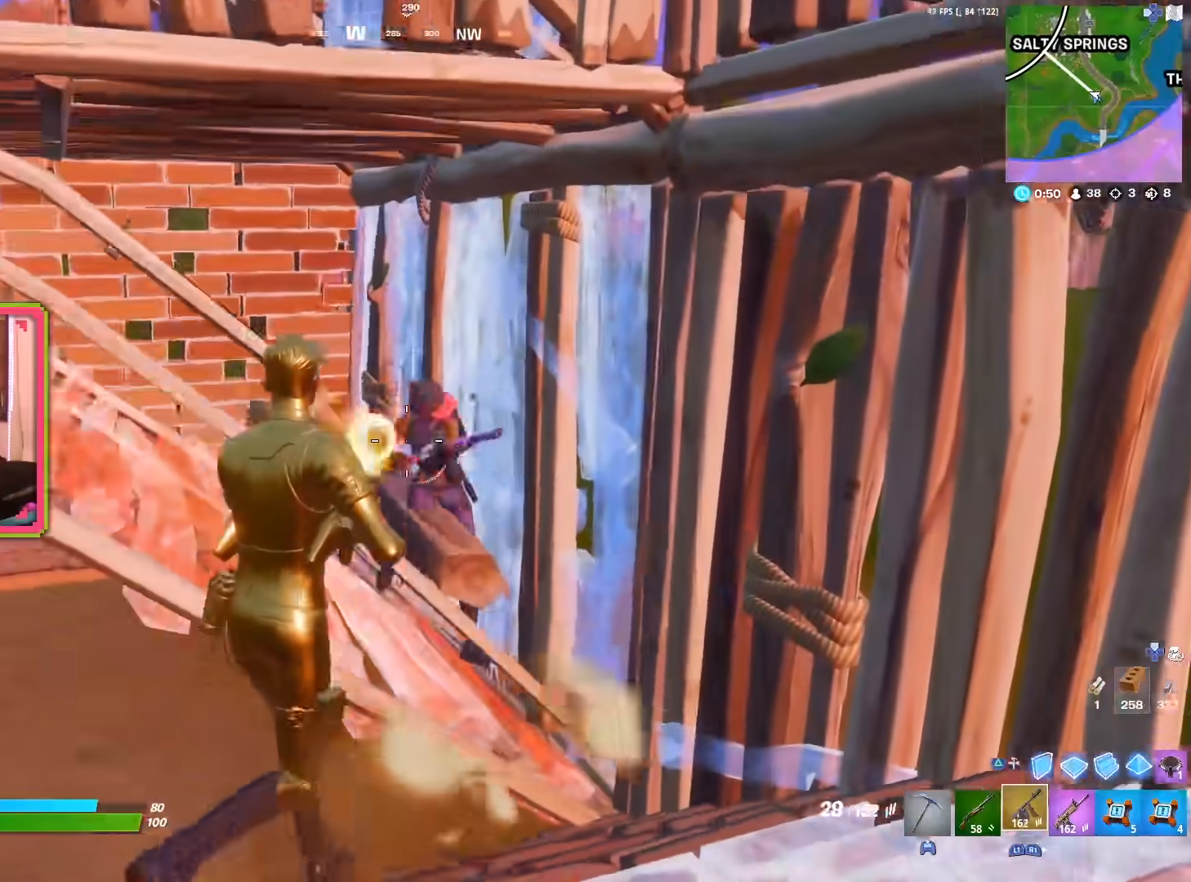
{"buttons": ["R2"], "left_stick": "up-right", "right_stick": "right", "events": [[117, "right_stick", "center"], [167, "left_stick", "up-left"], [200, "right_stick", "left"], [250, "CROSS", "down"], [283, "right_stick", "center"], [333, "CROSS", "up"], [333, "right_stick", "right"], [417, "CROSS", "down"], [467, "CROSS", "up"], [500, "left_stick", "up-right"]]}
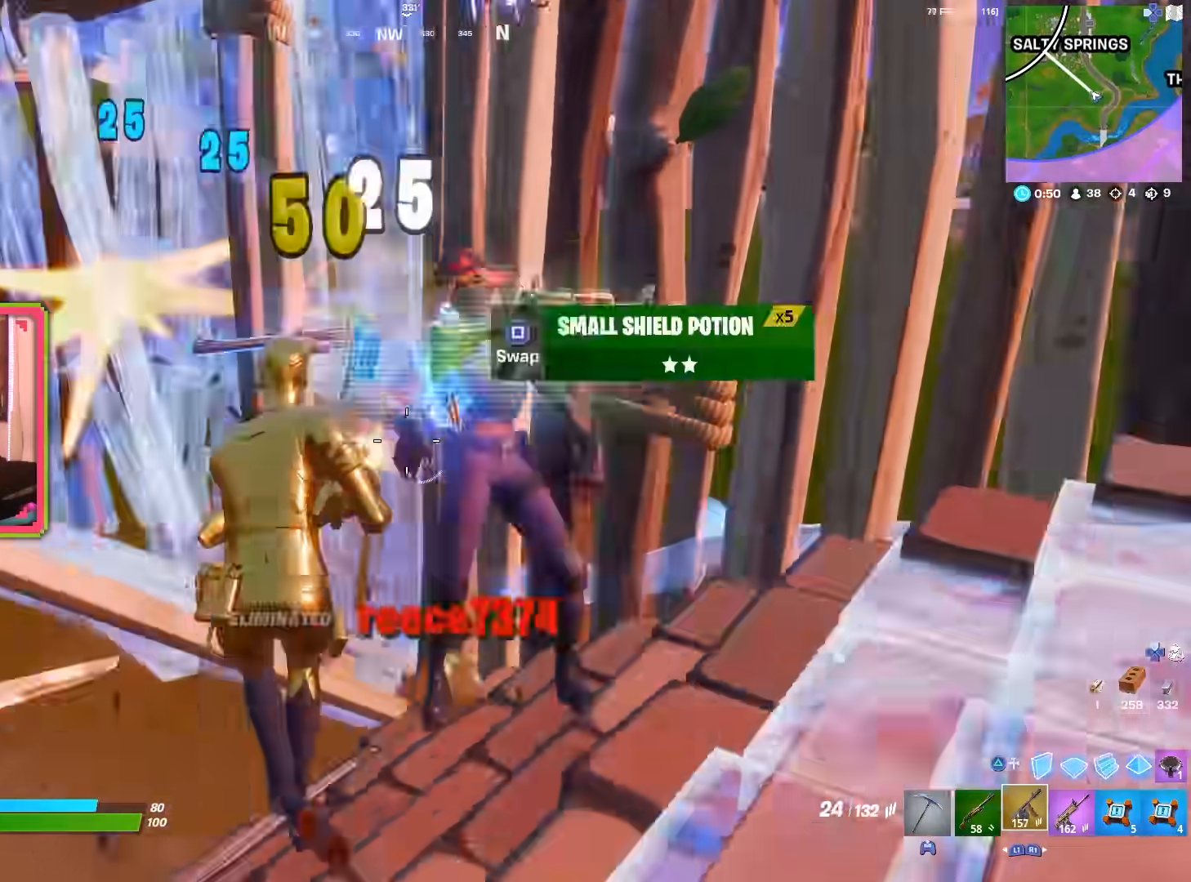
{"buttons": [], "left_stick": "up", "right_stick": "left", "events": [[67, "CROSS", "down"], [83, "right_stick", "up-right"], [117, "CROSS", "up"], [200, "left_stick", "up"], [233, "right_stick", "down"], [250, "R2", "up"], [367, "right_stick", "center"], [483, "right_stick", "left"]]}
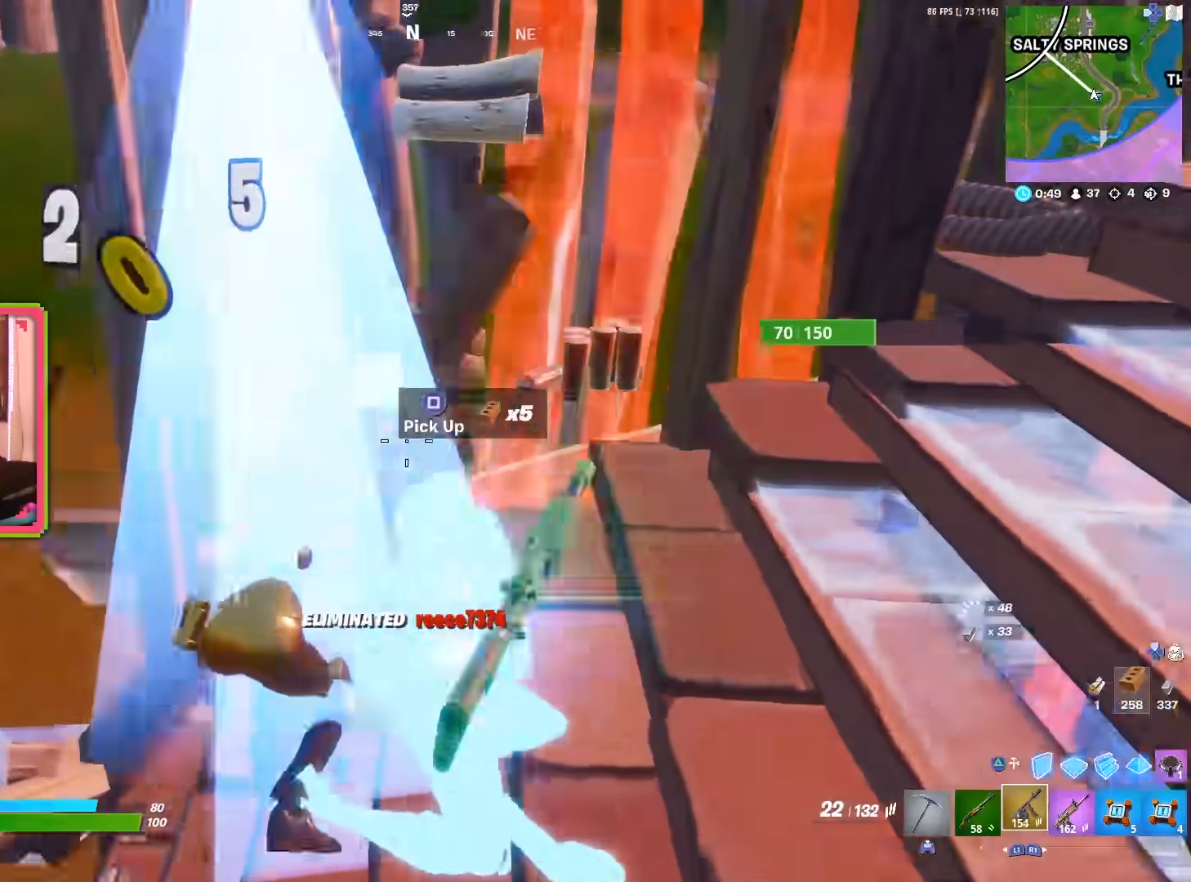
{"buttons": [], "left_stick": "up", "right_stick": "center", "events": [[33, "left_stick", "up-left"], [233, "right_stick", "center"], [267, "left_stick", "up"]]}
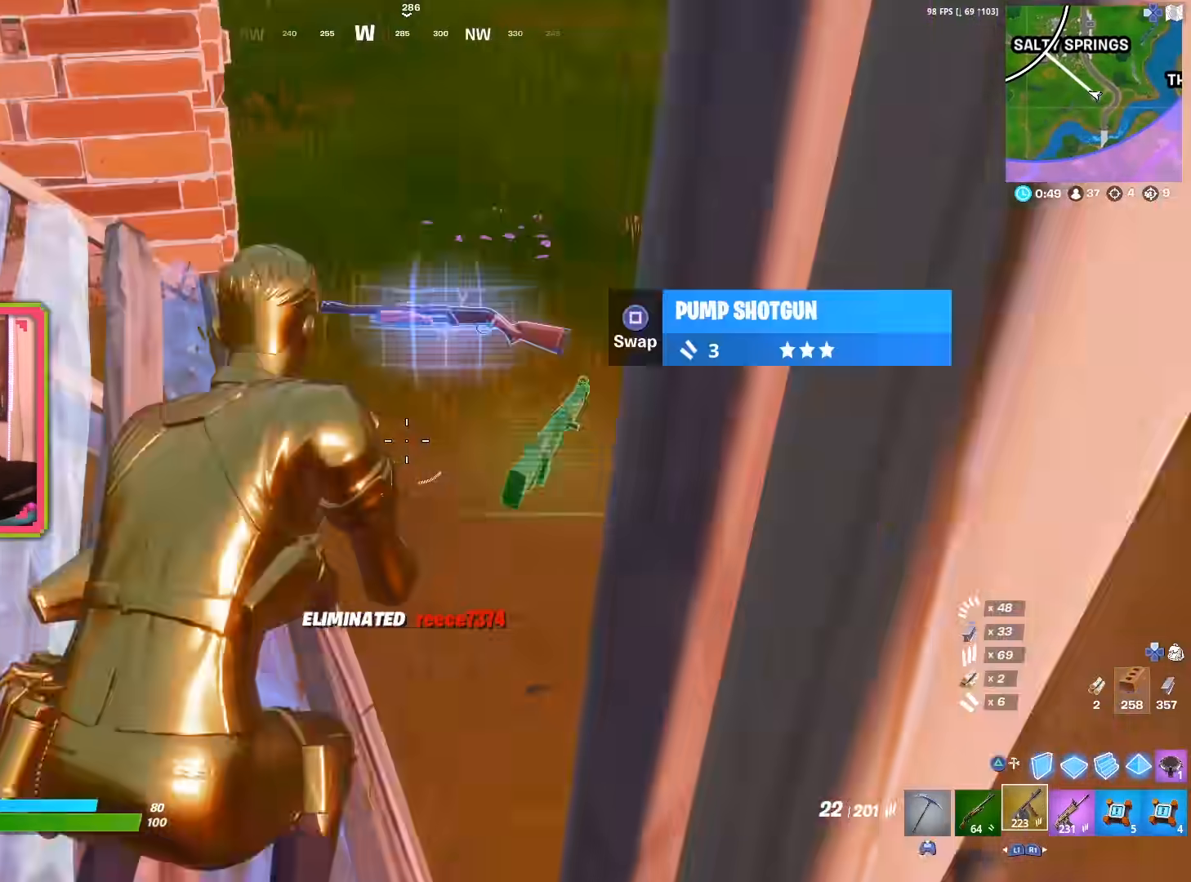
{"buttons": [], "left_stick": "center", "right_stick": "down", "events": [[83, "right_stick", "right"], [133, "right_stick", "down"], [300, "left_stick", "up-left"], [450, "left_stick", "center"]]}
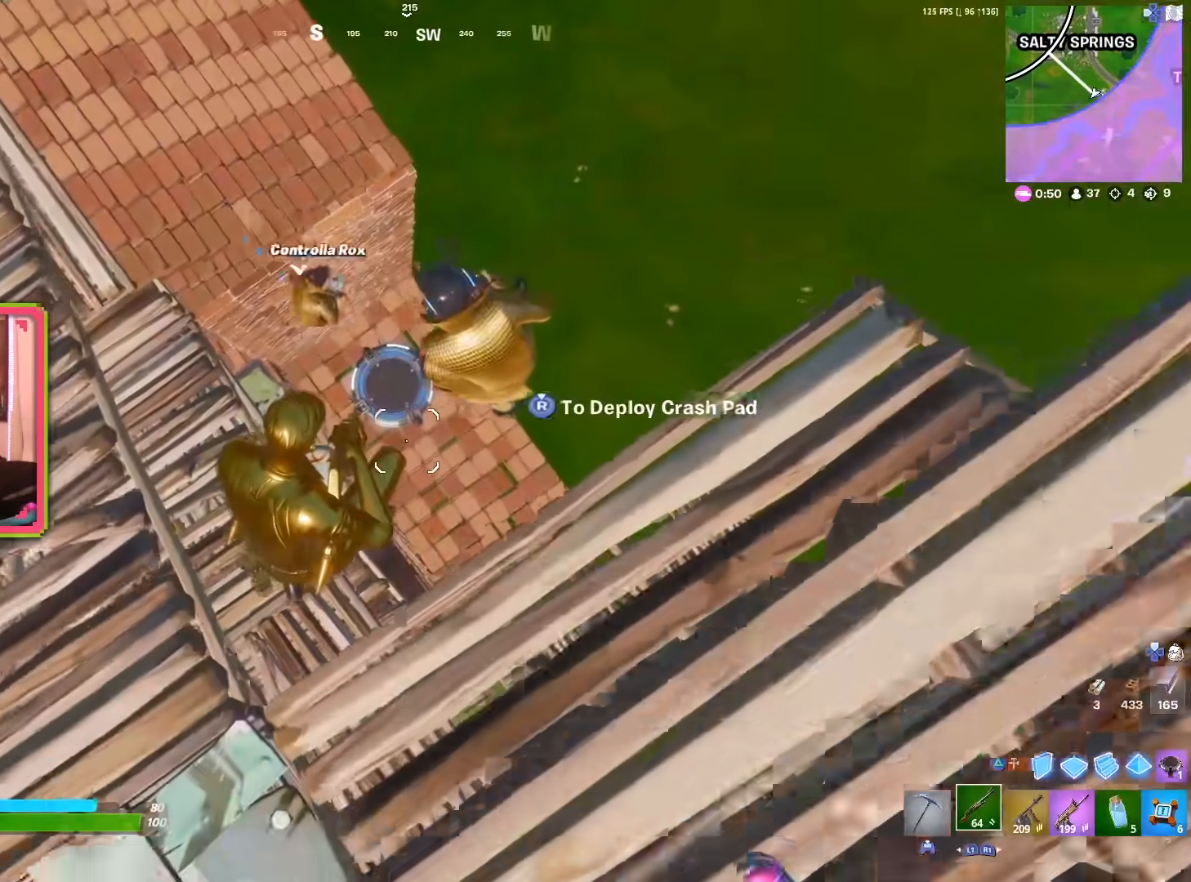
{"buttons": [], "left_stick": "down", "right_stick": "down", "events": [[133, "left_stick", "up"], [217, "left_stick", "center"], [500, "left_stick", "down"]]}
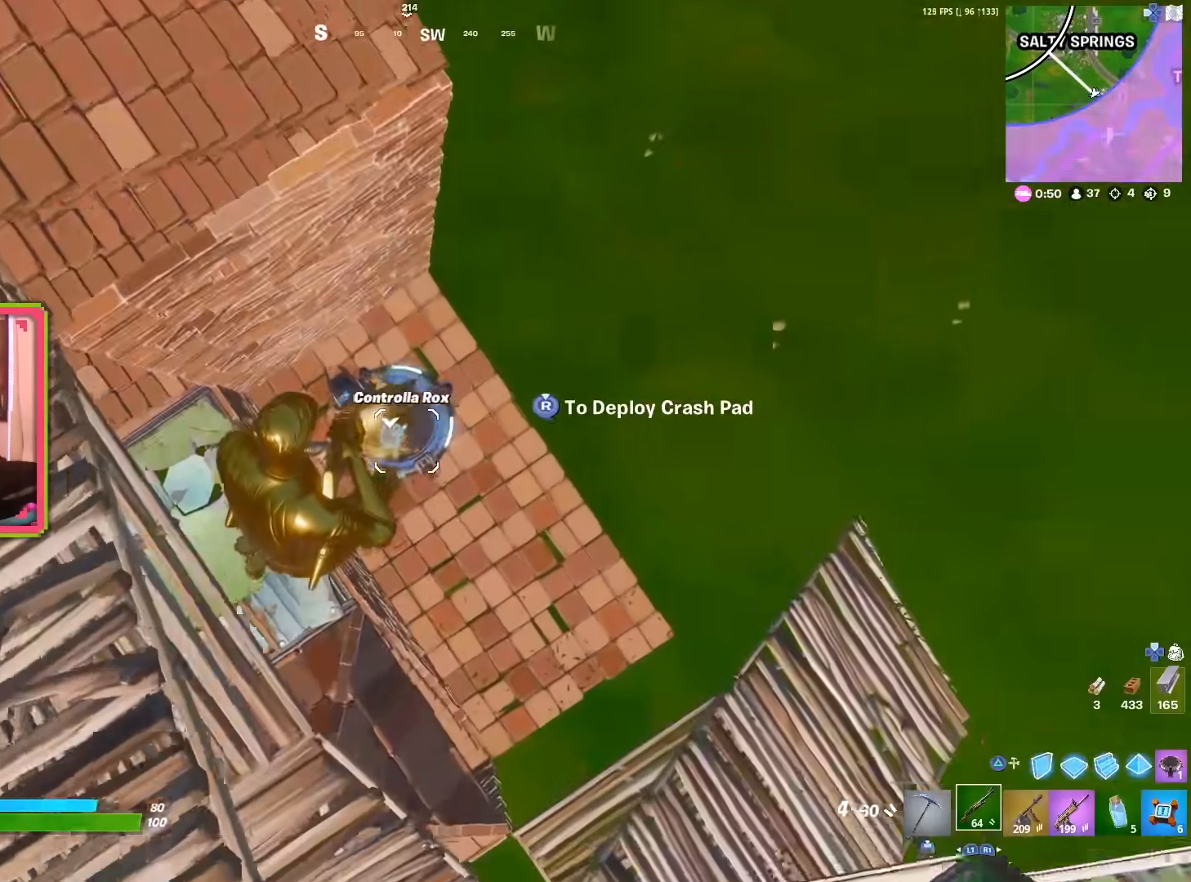
{"buttons": [], "left_stick": "center", "right_stick": "down", "events": [[200, "left_stick", "center"]]}
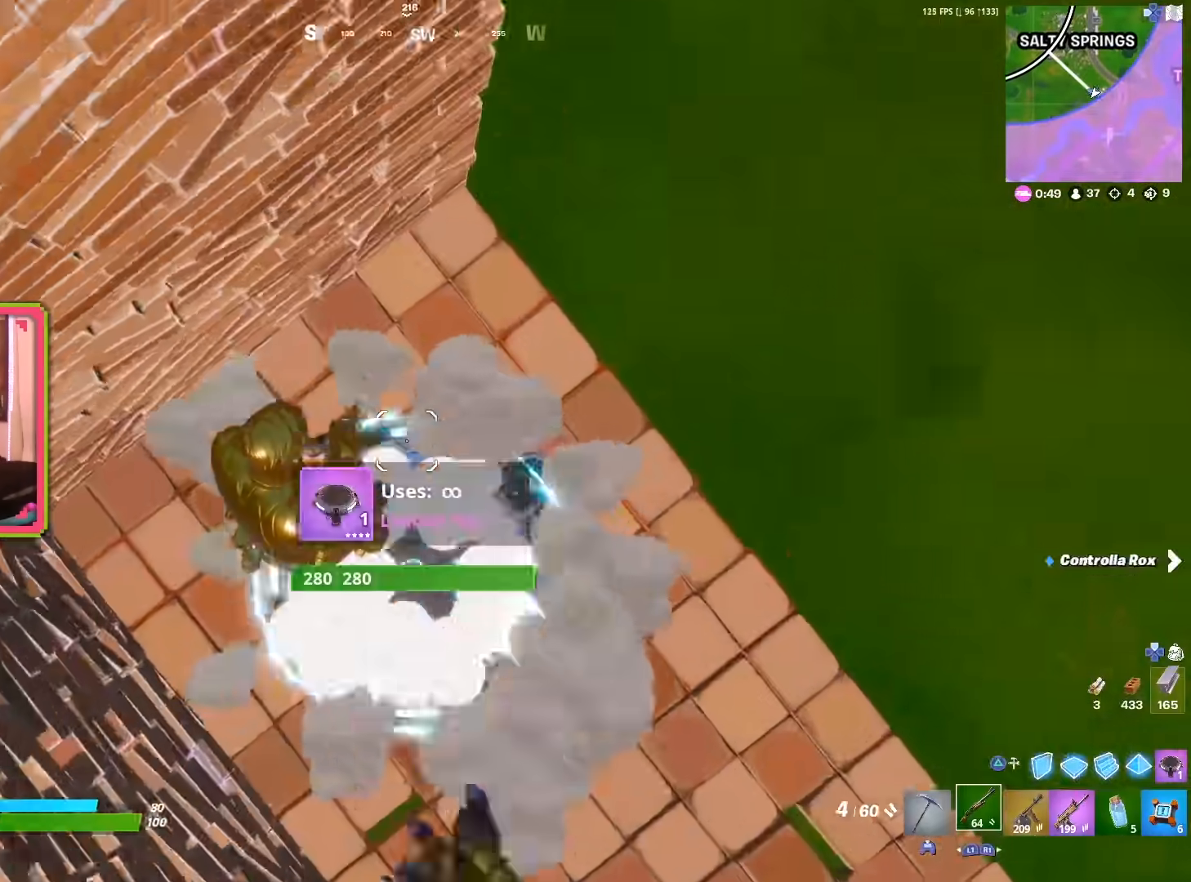
{"buttons": [], "left_stick": "down", "right_stick": "up-right", "events": [[200, "right_stick", "down-right"], [250, "left_stick", "right"], [333, "right_stick", "center"], [367, "left_stick", "down"], [483, "right_stick", "up-right"]]}
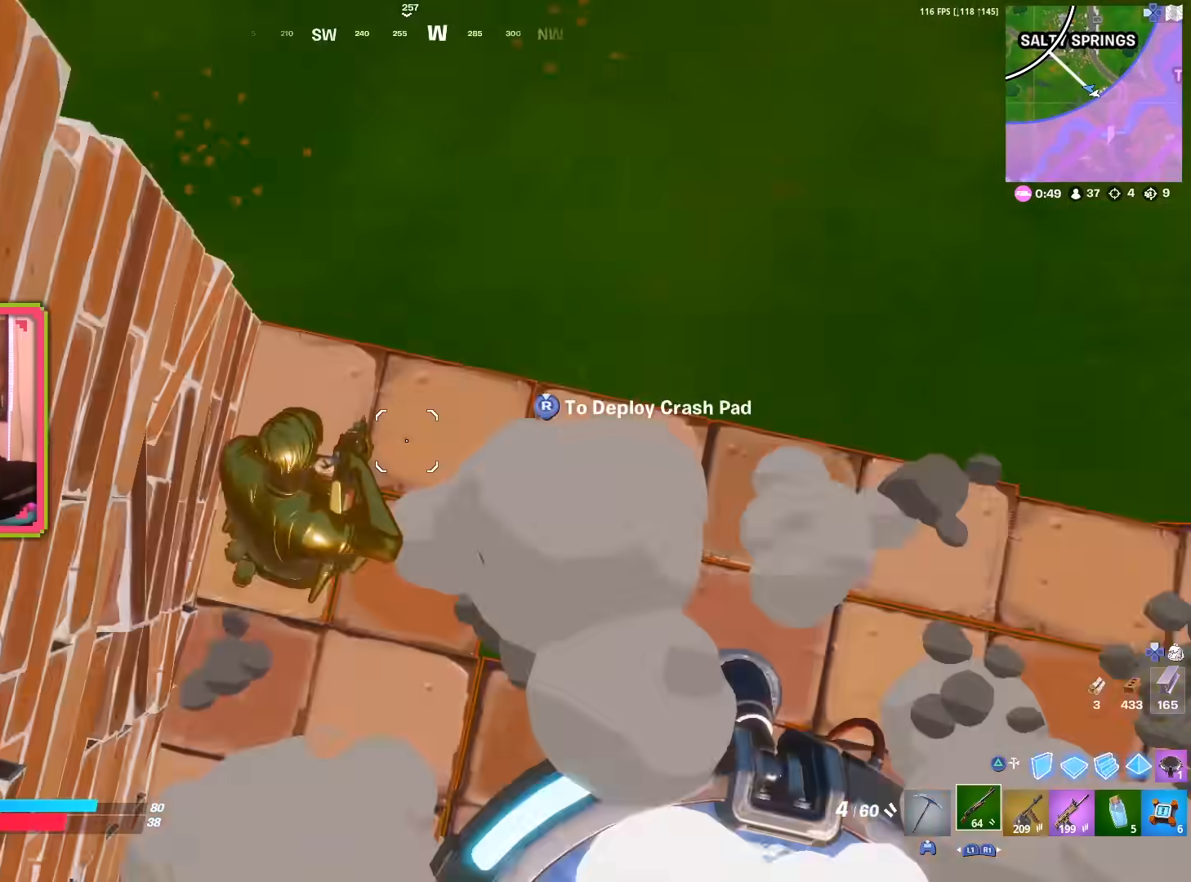
{"buttons": ["R1"], "left_stick": "up-right", "right_stick": "up", "events": [[33, "left_stick", "down-right"], [83, "right_stick", "right"], [150, "left_stick", "center"], [183, "right_stick", "up-right"], [267, "left_stick", "up-right"], [283, "right_stick", "center"], [400, "right_stick", "right"], [450, "R1", "down"], [500, "right_stick", "up"]]}
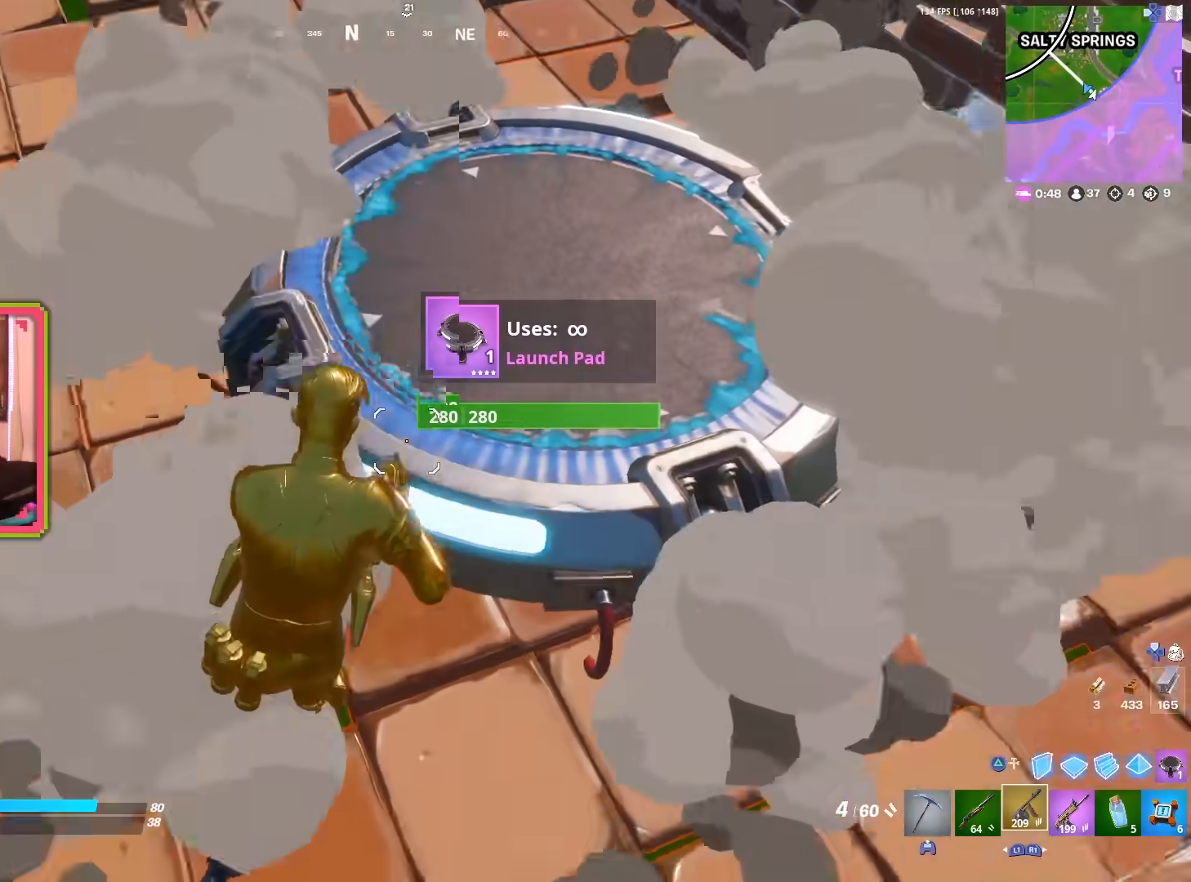
{"buttons": [], "left_stick": "up", "right_stick": "center", "events": [[17, "R1", "up"], [33, "left_stick", "up-left"], [83, "right_stick", "center"], [217, "left_stick", "up"], [417, "right_stick", "up-right"], [483, "right_stick", "center"]]}
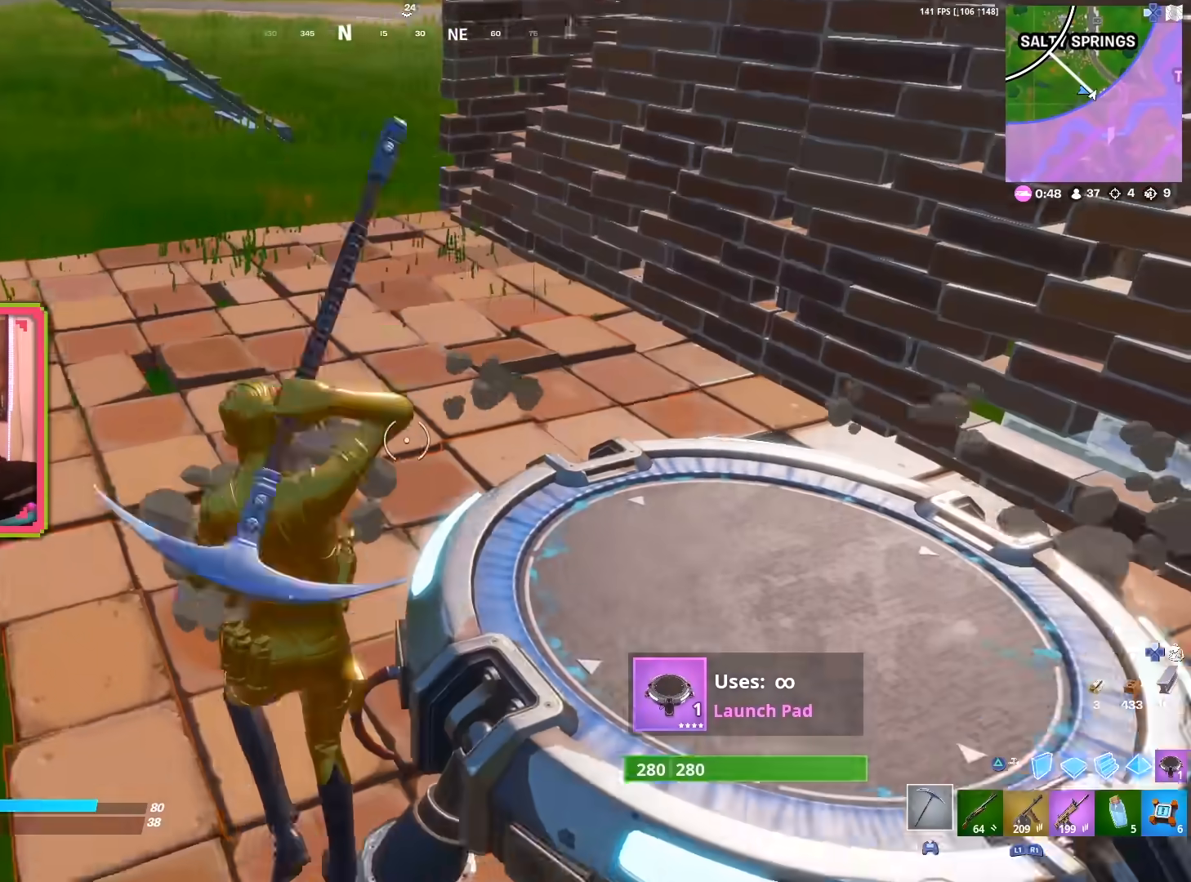
{"buttons": ["L2"], "left_stick": "up-right", "right_stick": "left", "events": [[83, "right_stick", "right"], [150, "right_stick", "center"], [217, "right_stick", "left"], [233, "left_stick", "up-right"], [283, "right_stick", "center"], [317, "TRIANGLE", "down"], [417, "right_stick", "left"], [467, "L2", "down"], [467, "TRIANGLE", "up"]]}
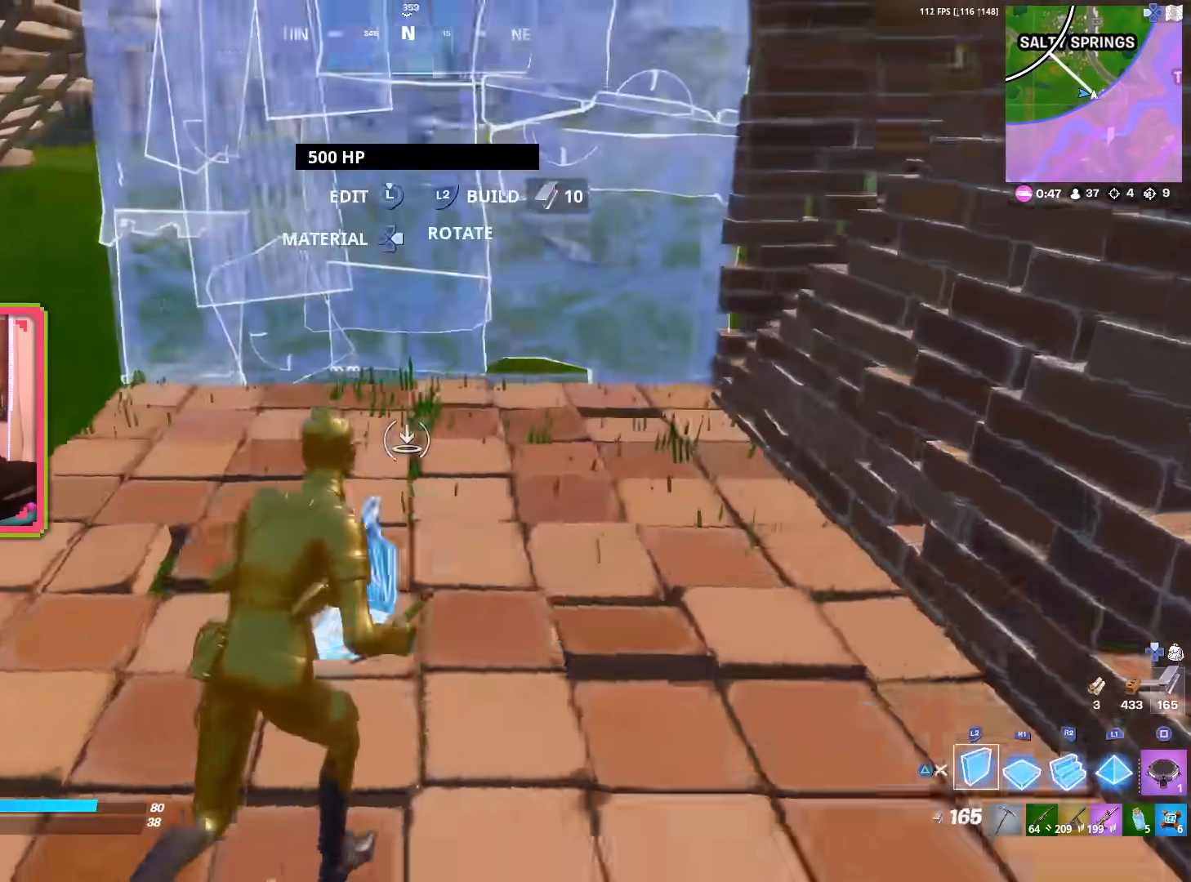
{"buttons": ["L2", "R2"], "left_stick": "center", "right_stick": "center", "events": [[150, "right_stick", "up-right"], [217, "L2", "up"], [333, "L2", "down"], [333, "left_stick", "up-left"], [333, "right_stick", "center"], [400, "R2", "down"], [450, "left_stick", "center"]]}
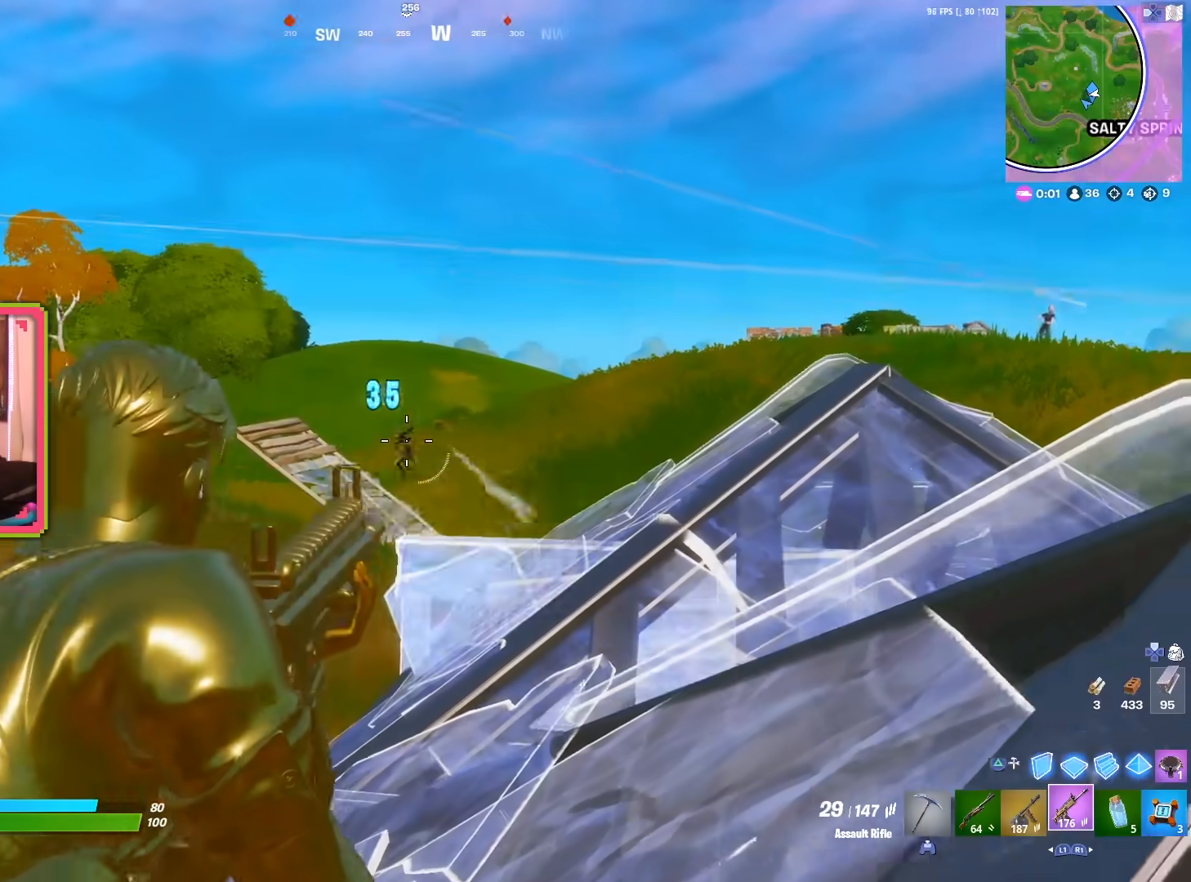
{"buttons": ["L2", "R2"], "left_stick": "left", "right_stick": "center", "events": [[133, "left_stick", "left"], [133, "right_stick", "down-left"], [217, "right_stick", "center"], [250, "left_stick", "center"], [333, "left_stick", "right"], [450, "left_stick", "up-left"], [500, "left_stick", "left"]]}
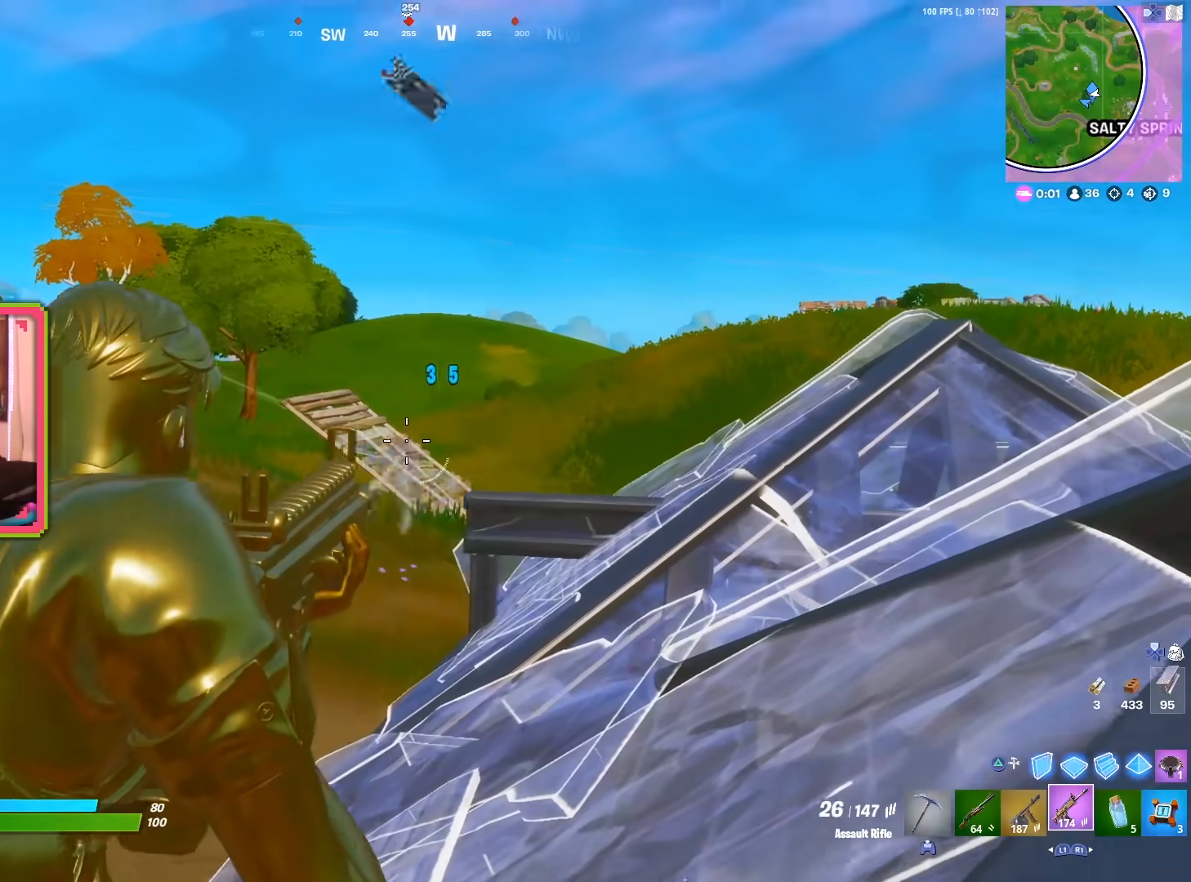
{"buttons": ["L2", "R2"], "left_stick": "right", "right_stick": "center", "events": [[150, "left_stick", "up-right"], [283, "left_stick", "up-left"], [433, "left_stick", "center"], [483, "left_stick", "right"]]}
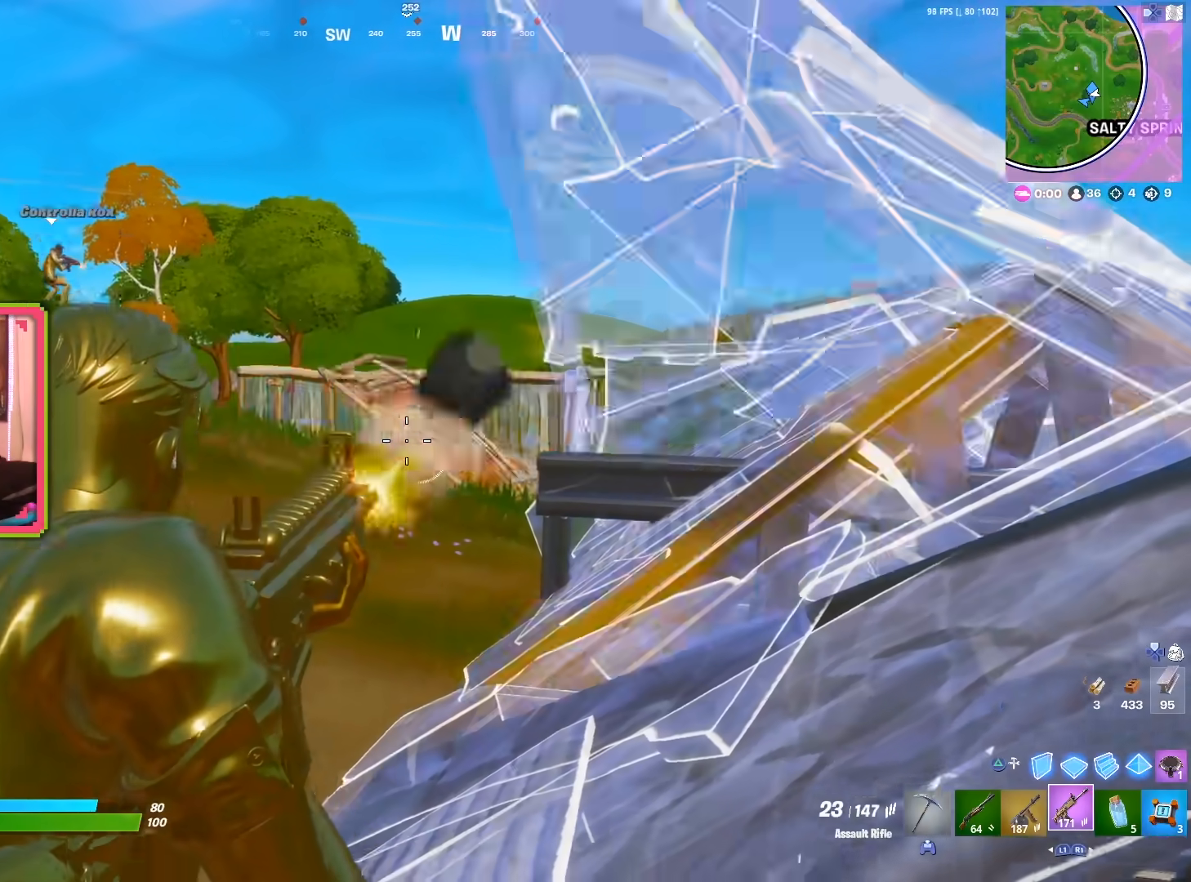
{"buttons": ["L2", "R2"], "left_stick": "up-right", "right_stick": "center", "events": [[150, "left_stick", "up-left"], [300, "left_stick", "center"], [367, "left_stick", "up-right"]]}
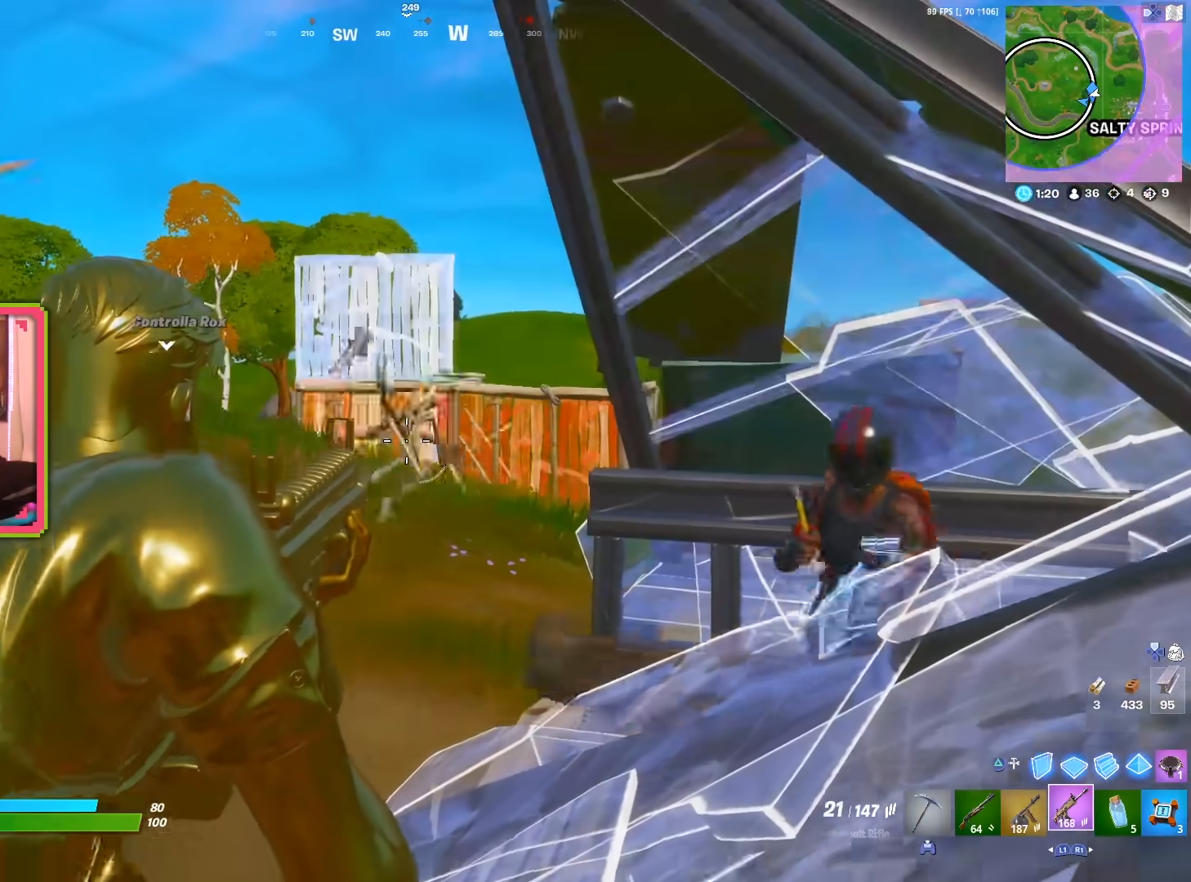
{"buttons": [], "left_stick": "down-right", "right_stick": "right", "events": [[117, "right_stick", "right"], [217, "right_stick", "center"], [267, "left_stick", "center"], [317, "left_stick", "left"], [400, "L2", "up"], [417, "R2", "up"], [417, "right_stick", "right"], [433, "left_stick", "down-right"]]}
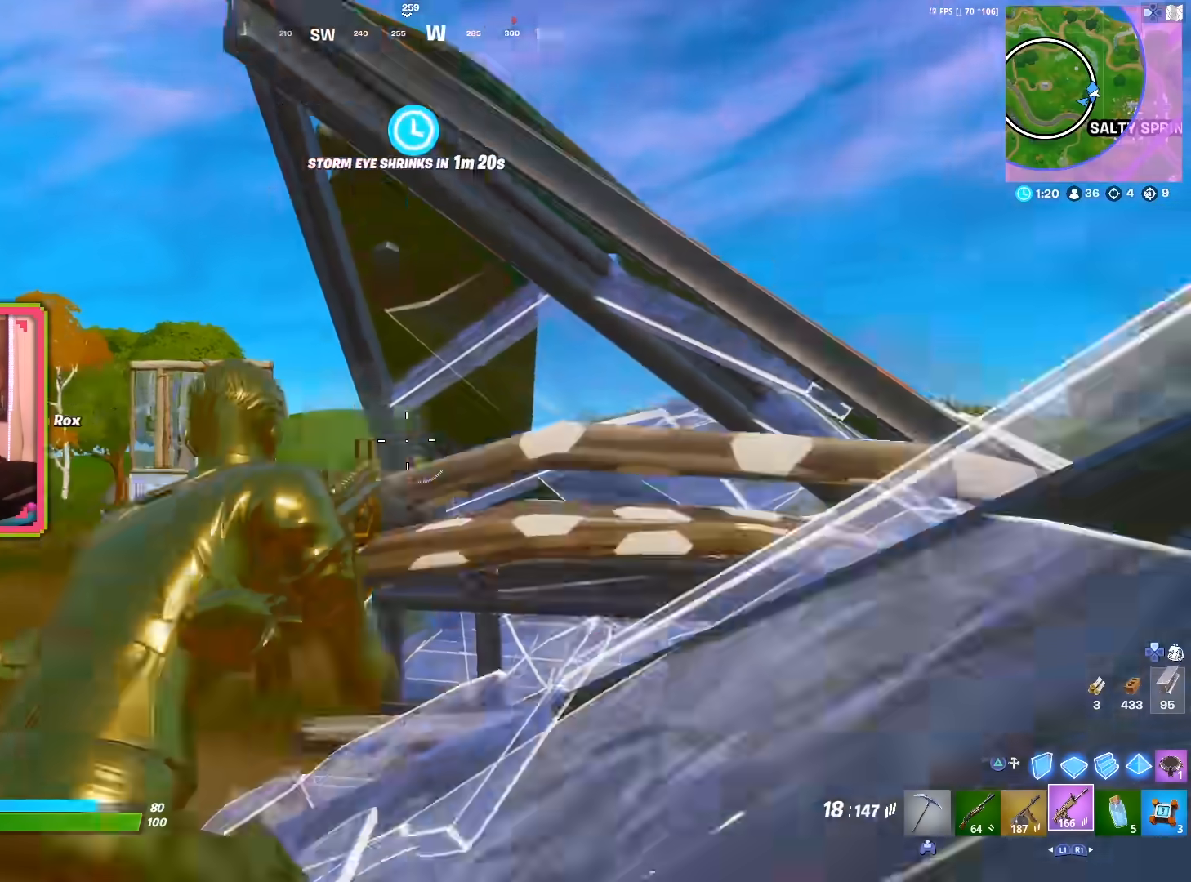
{"buttons": [], "left_stick": "up-left", "right_stick": "down-right", "events": [[33, "right_stick", "up"], [83, "left_stick", "down-left"], [167, "right_stick", "right"], [250, "left_stick", "up-left"], [267, "L1", "down"], [367, "right_stick", "down-right"], [383, "L1", "up"]]}
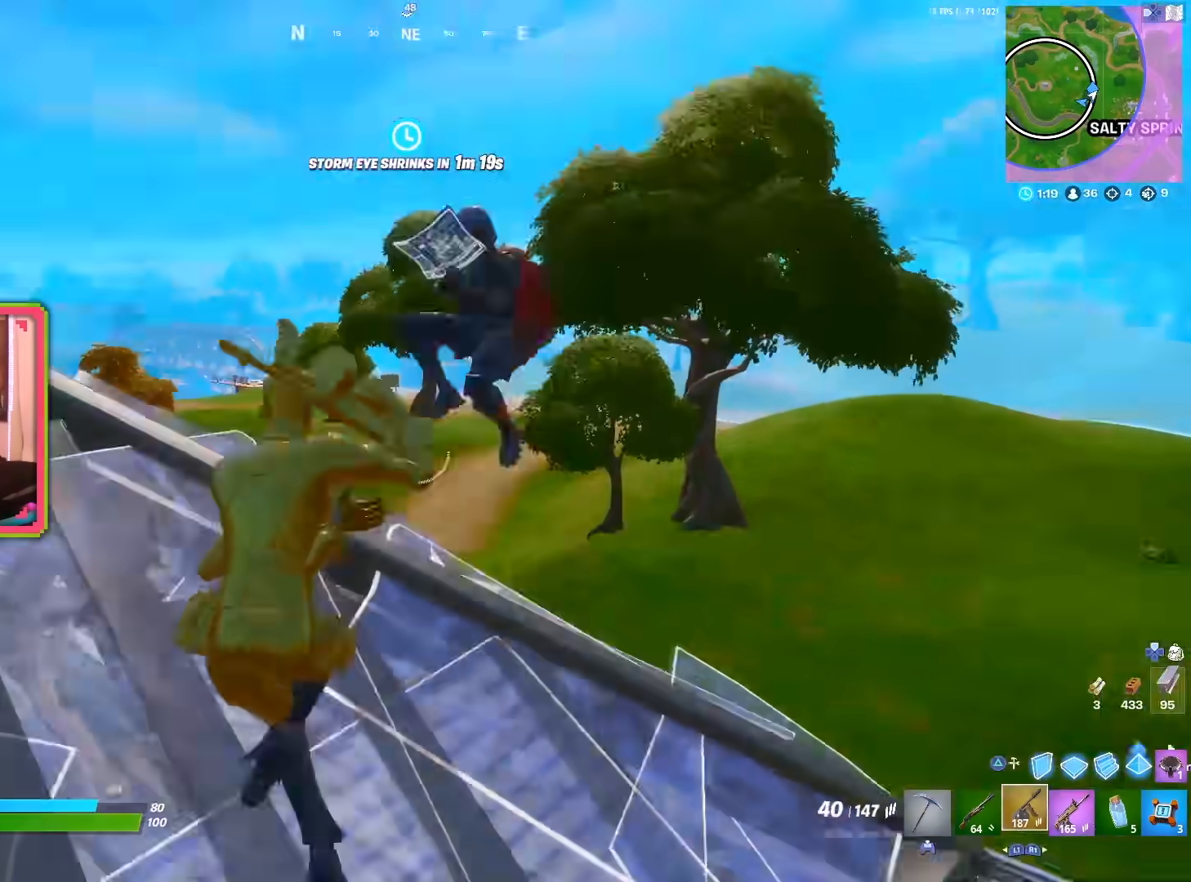
{"buttons": ["R2"], "left_stick": "up", "right_stick": "up-right", "events": [[117, "left_stick", "up"], [133, "R2", "down"], [183, "right_stick", "up"], [267, "right_stick", "right"], [333, "right_stick", "center"], [417, "right_stick", "right"], [483, "right_stick", "up-right"]]}
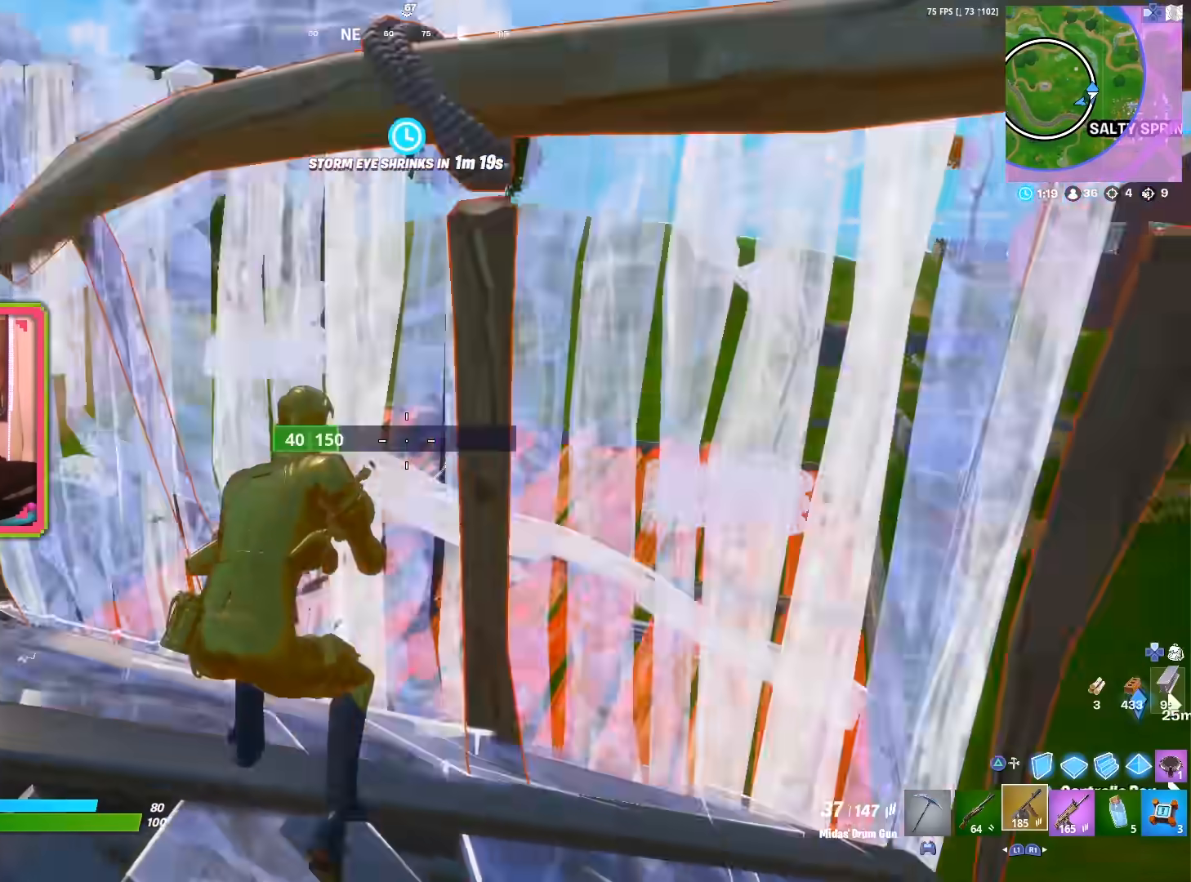
{"buttons": ["R2"], "left_stick": "up", "right_stick": "up", "events": [[100, "right_stick", "center"], [267, "left_stick", "up-right"], [283, "right_stick", "down"], [367, "right_stick", "center"], [417, "right_stick", "up"], [467, "left_stick", "up"]]}
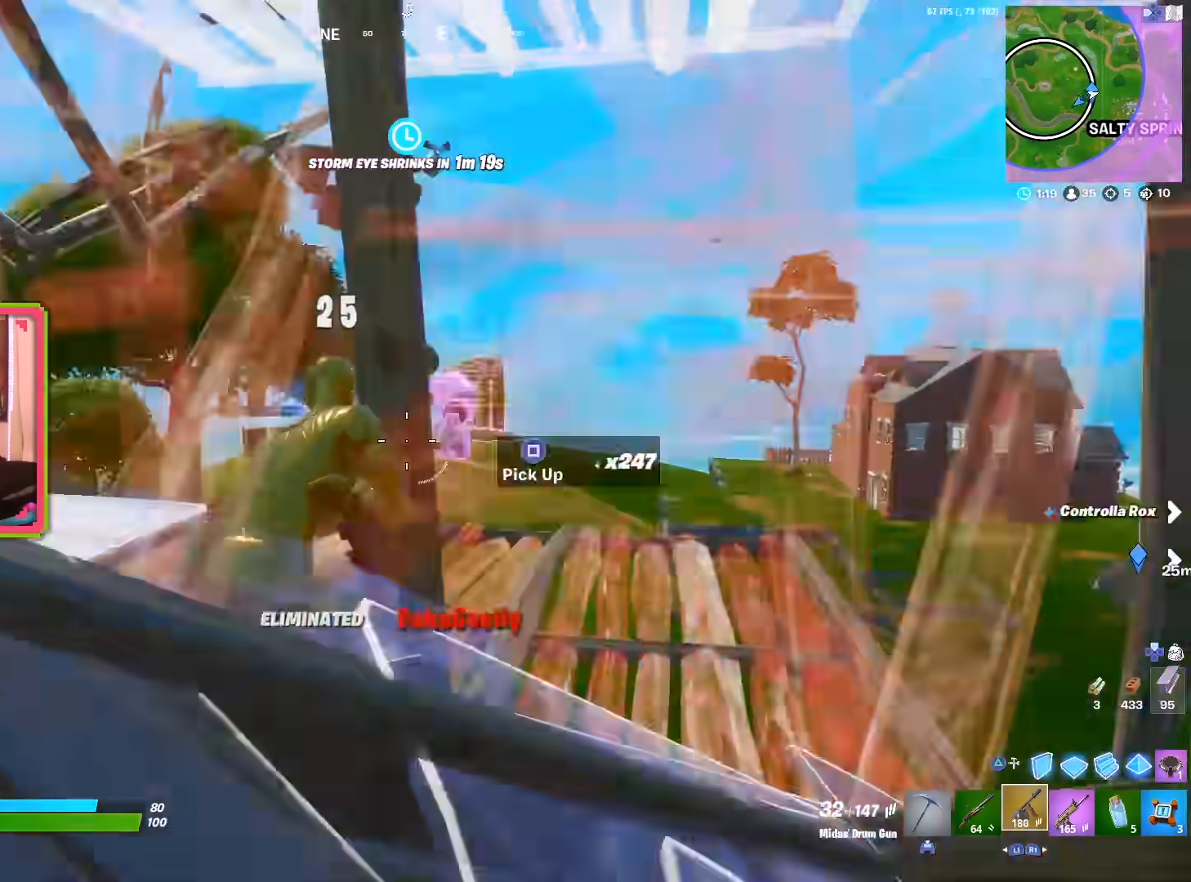
{"buttons": ["TRIANGLE"], "left_stick": "right", "right_stick": "left", "events": [[67, "right_stick", "center"], [200, "right_stick", "down"], [250, "left_stick", "up-right"], [267, "R2", "up"], [383, "right_stick", "center"], [450, "TRIANGLE", "down"], [467, "left_stick", "right"], [483, "right_stick", "left"]]}
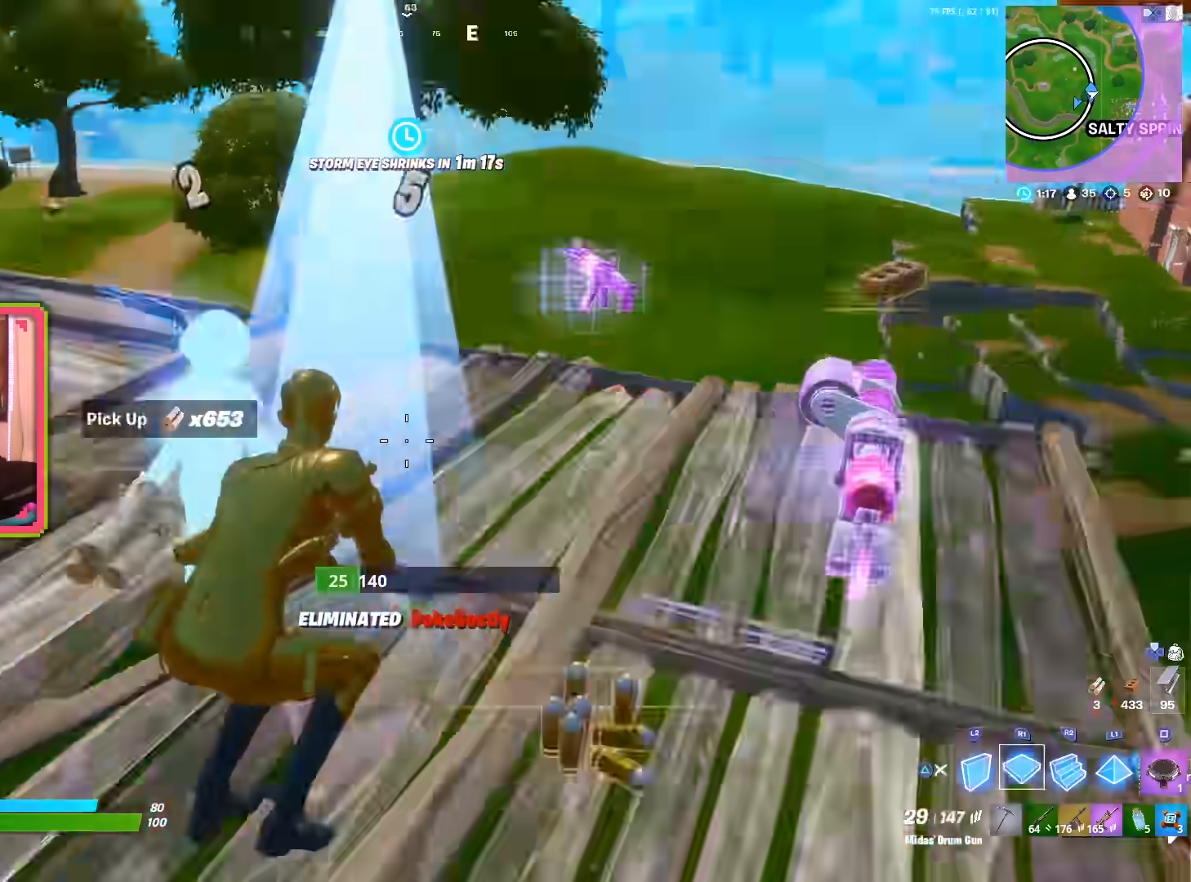
{"buttons": [], "left_stick": "up-left", "right_stick": "right", "events": [[50, "L2", "down"], [67, "TRIANGLE", "up"], [117, "left_stick", "center"], [150, "right_stick", "up-right"], [167, "left_stick", "up-left"], [317, "right_stick", "center"], [367, "L2", "up"], [483, "right_stick", "right"]]}
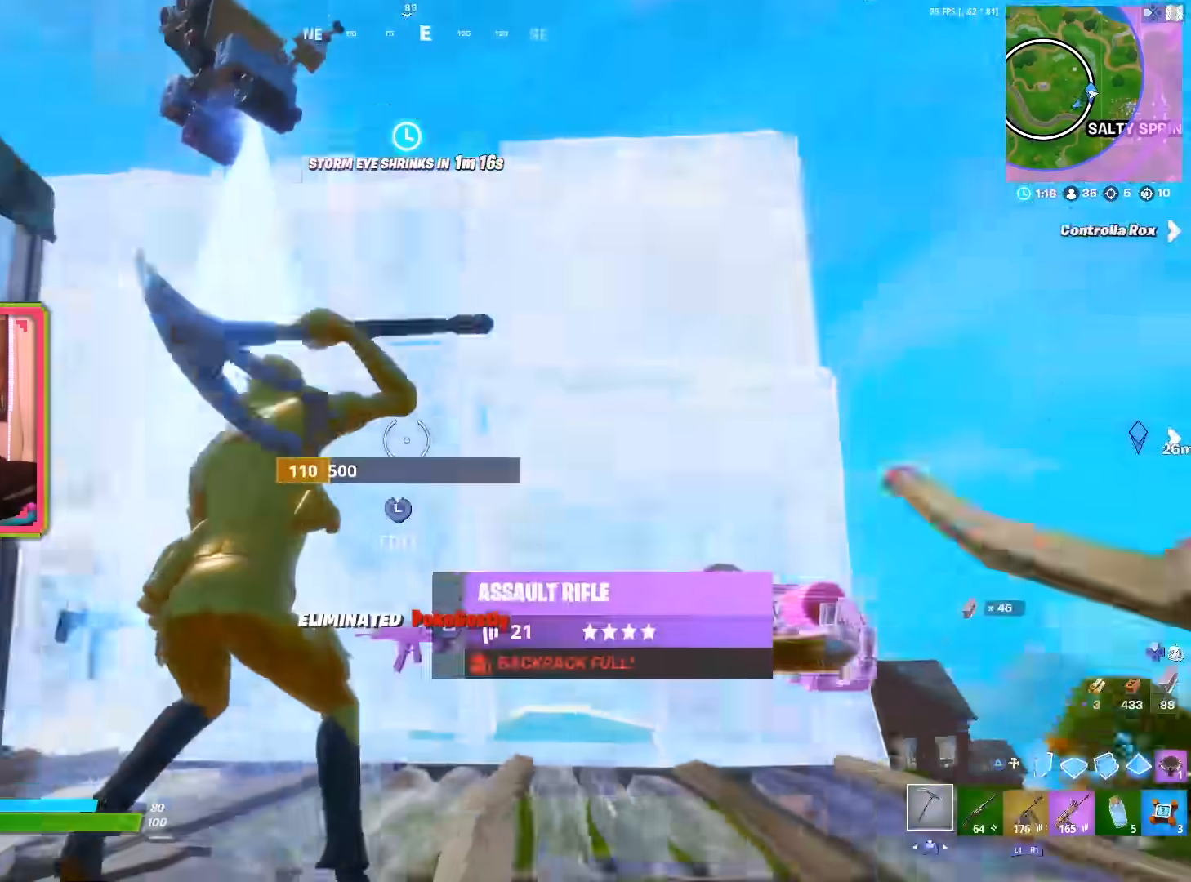
{"buttons": [], "left_stick": "up-left", "right_stick": "center", "events": [[217, "R1", "down"], [300, "R1", "up"], [450, "right_stick", "center"]]}
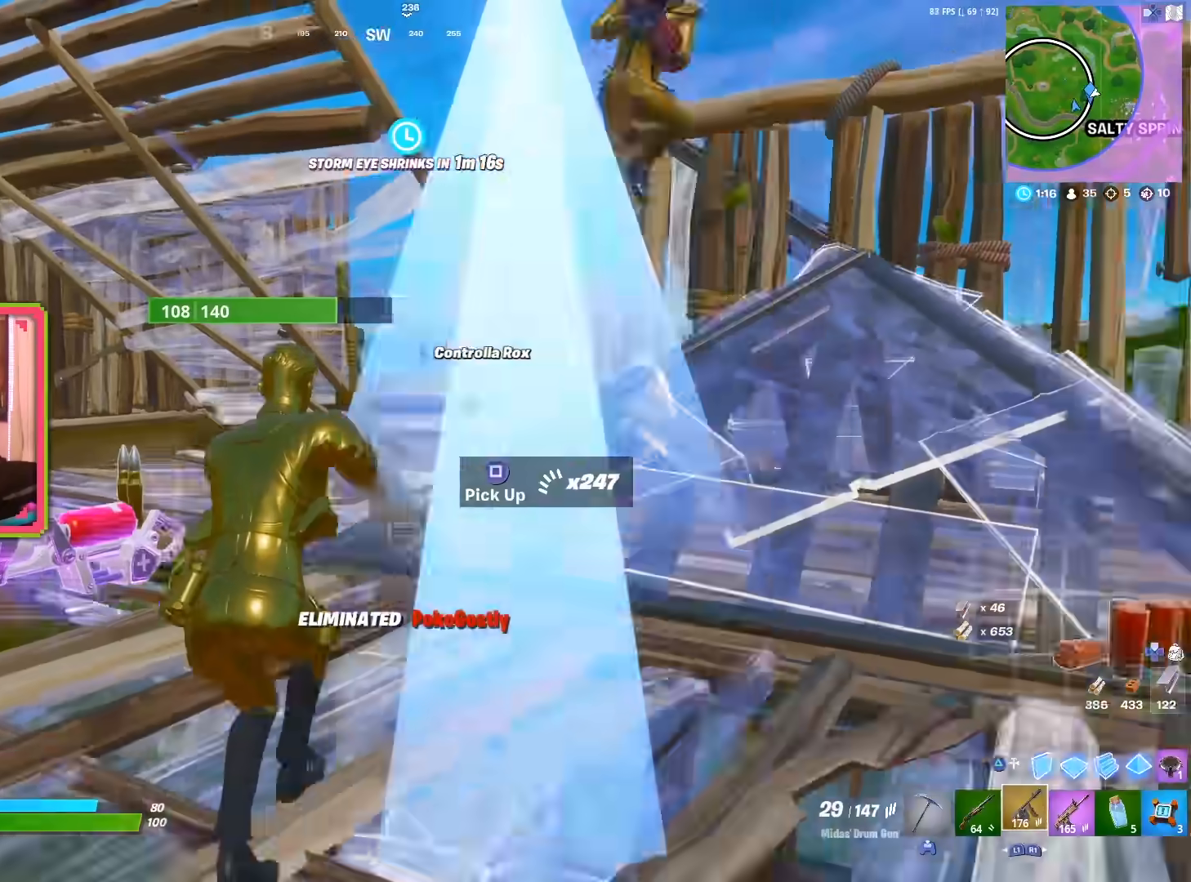
{"buttons": [], "left_stick": "up-right", "right_stick": "center", "events": [[167, "left_stick", "up-right"], [183, "right_stick", "right"], [417, "right_stick", "center"]]}
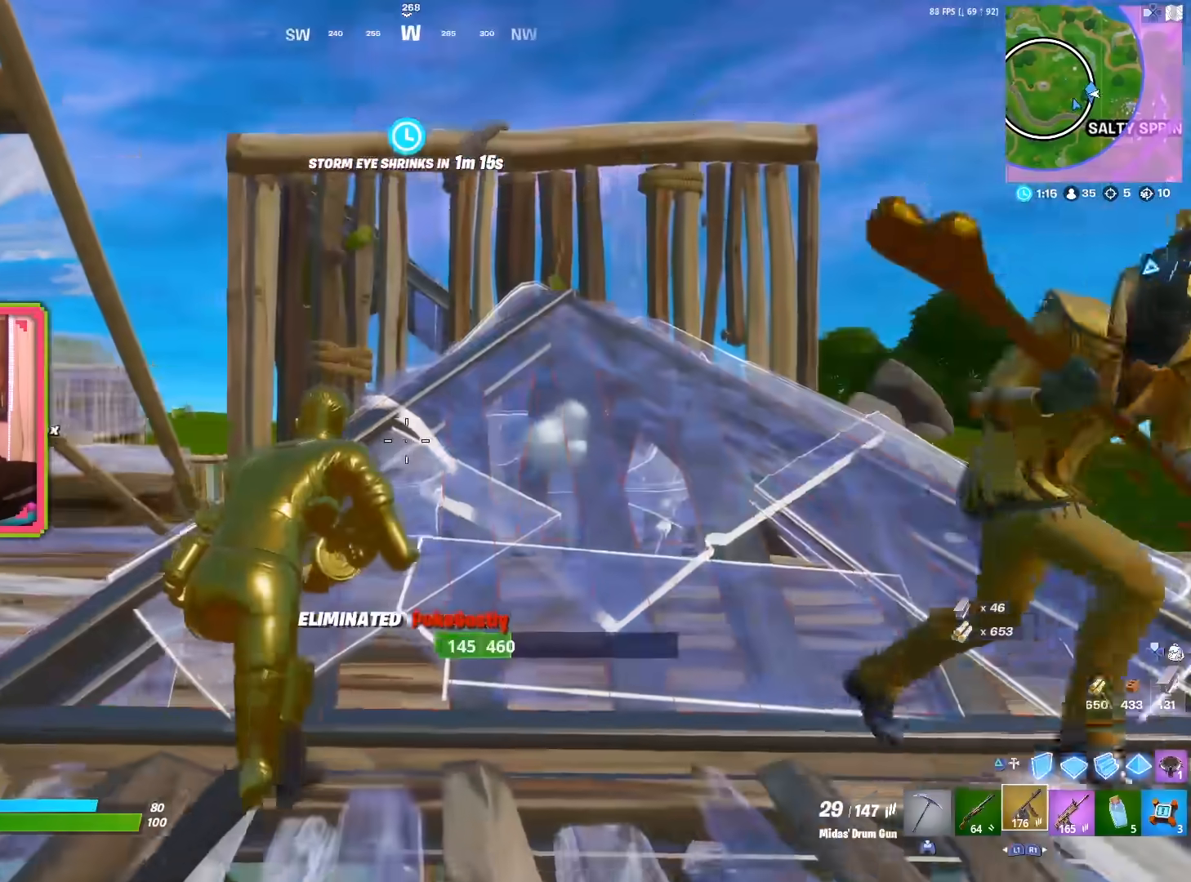
{"buttons": ["L2"], "left_stick": "up-left", "right_stick": "down-left", "events": [[67, "left_stick", "up"], [100, "right_stick", "down-left"], [133, "R3", "down"], [233, "R3", "up"], [267, "L2", "down"], [267, "left_stick", "up-left"], [267, "right_stick", "center"], [450, "right_stick", "down-left"]]}
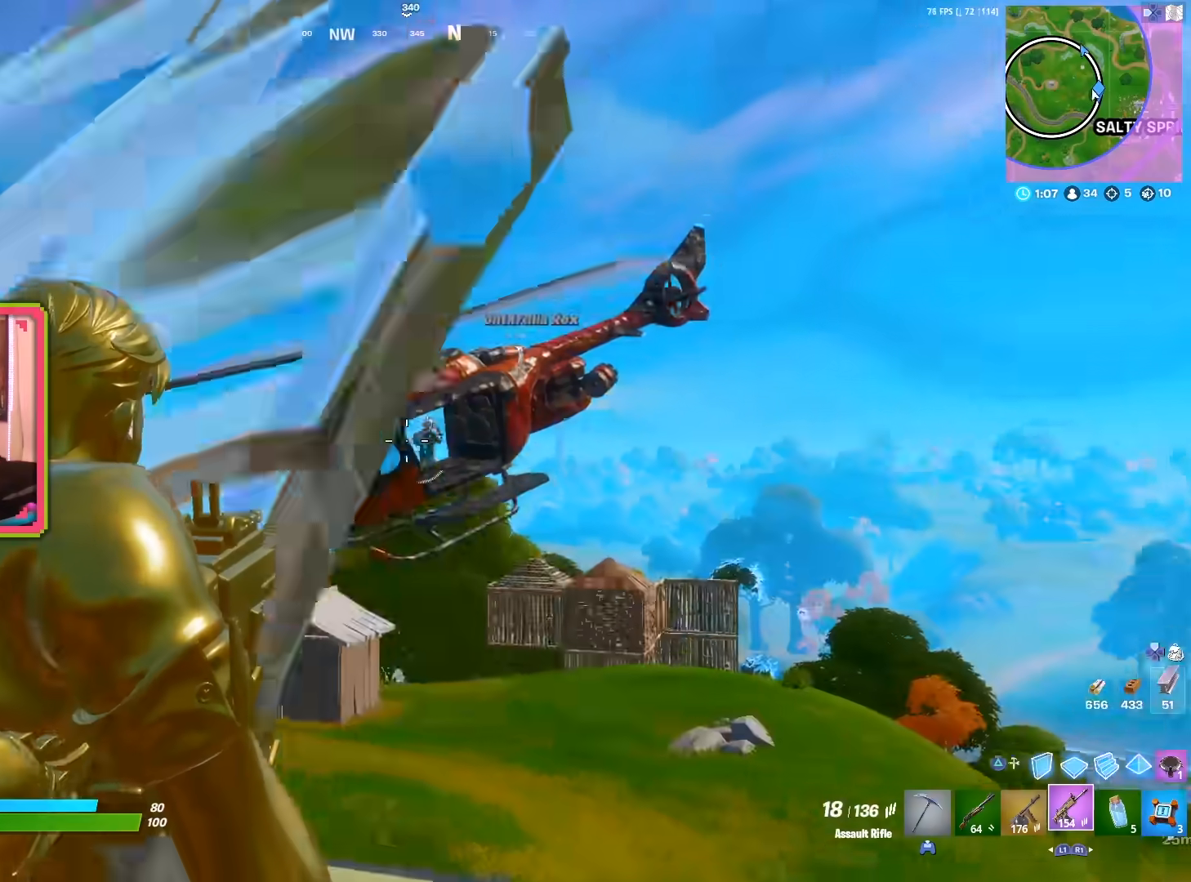
{"buttons": [], "left_stick": "down-right", "right_stick": "down-right", "events": [[17, "left_stick", "center"], [83, "left_stick", "right"], [100, "R2", "down"], [183, "left_stick", "down-right"], [200, "right_stick", "left"], [317, "right_stick", "down-left"], [350, "L2", "up"], [350, "R2", "up"], [417, "right_stick", "center"], [500, "right_stick", "down-right"]]}
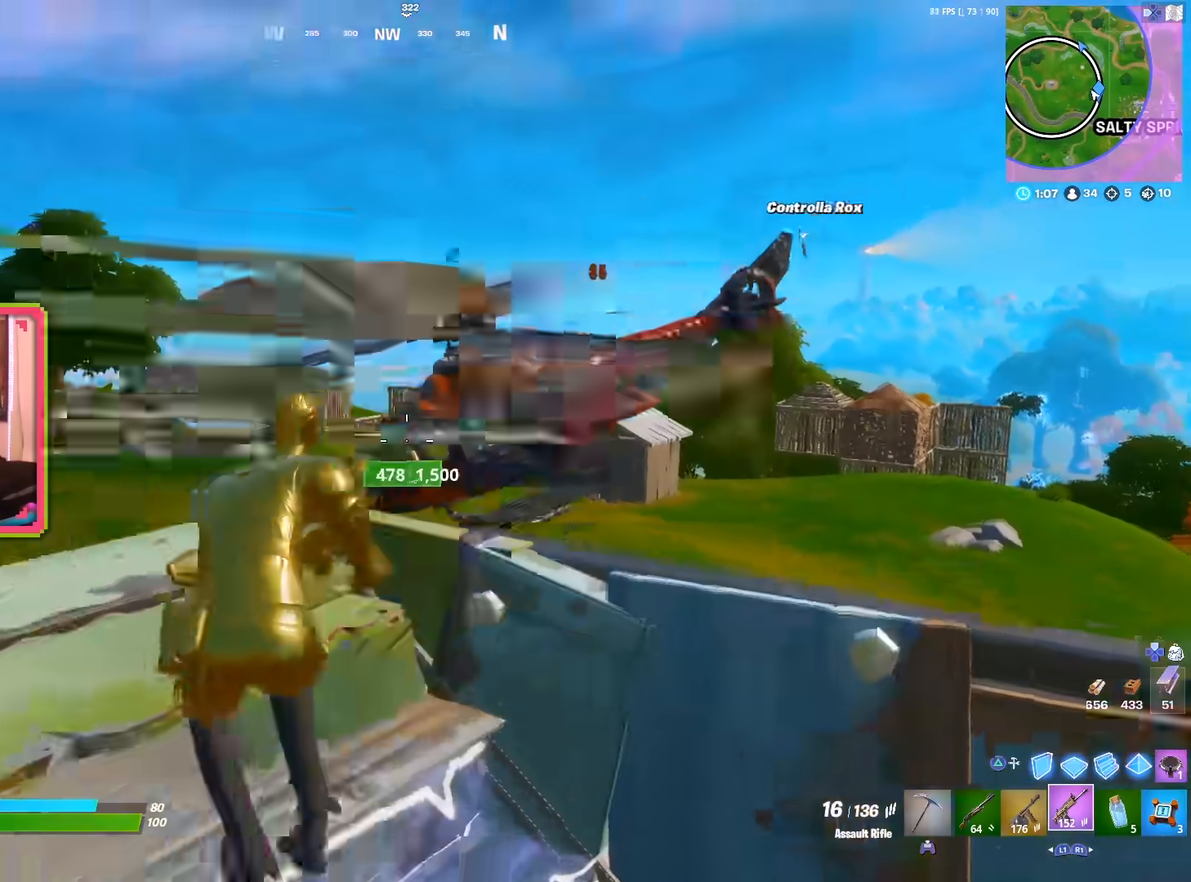
{"buttons": [], "left_stick": "down-right", "right_stick": "center", "events": [[150, "L1", "down"], [150, "left_stick", "right"], [150, "right_stick", "center"], [267, "L1", "up"], [267, "left_stick", "down-right"]]}